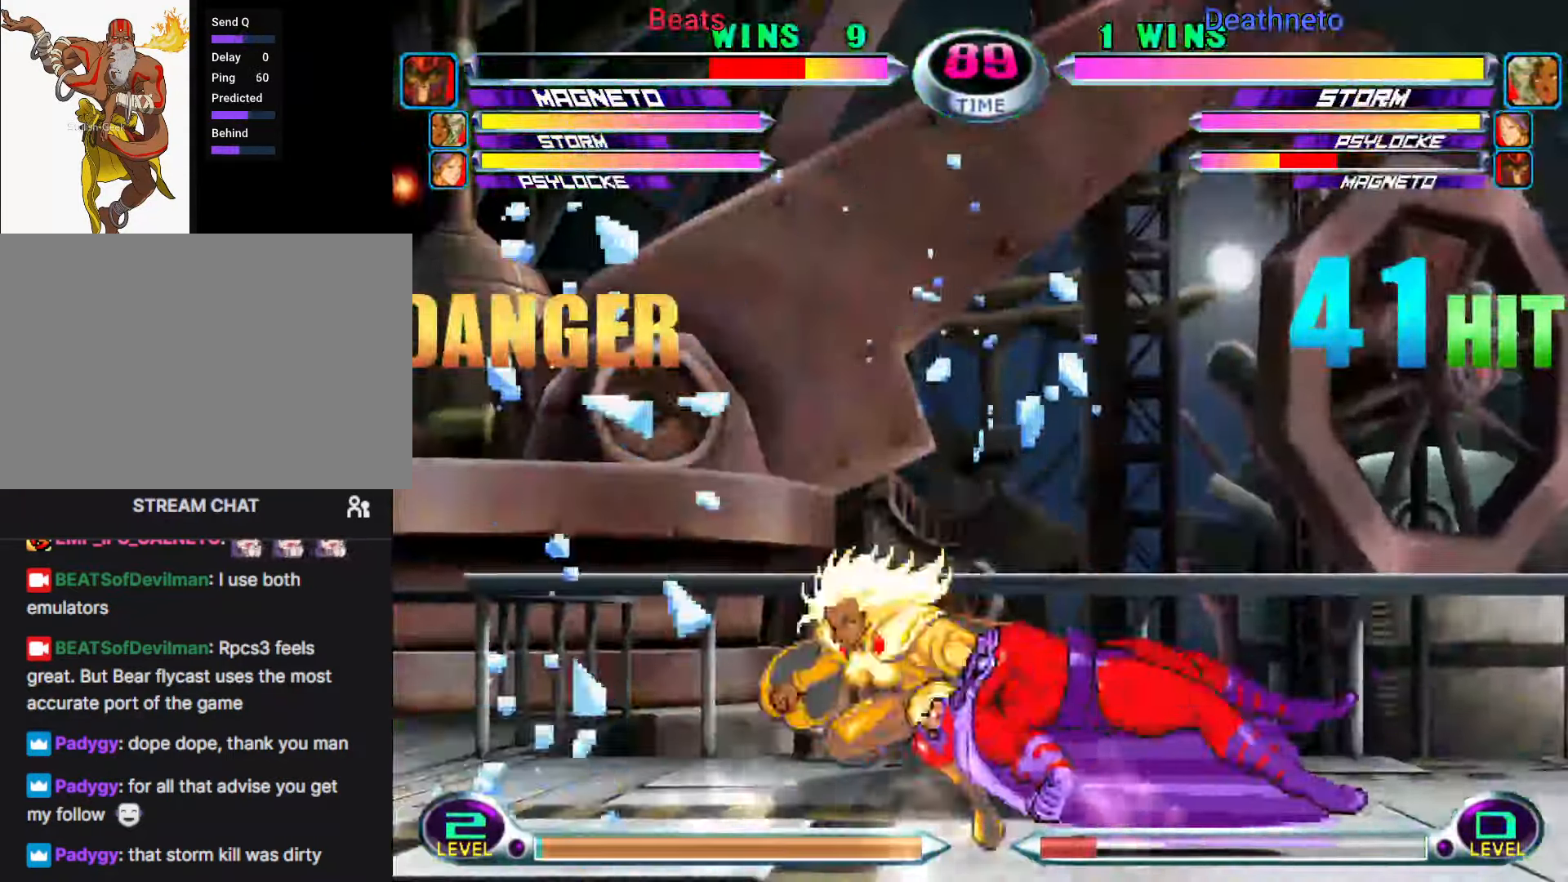
Gameplay with a controller (arcade stick); each line is a JSON object with the inputs held at the frame after it (dt_ms = milliseconds from this image to that frame). "events" lists button and stick changes between this image and that frame as [ms after this image, input, new state], when the widget could be followed in between. Not read: L3 R3.
{"dt_ms": 500, "buttons": [], "left_stick": "center", "events": [[17, "SQUARE", "up"], [100, "CROSS", "up"], [183, "left_stick", "down-right"], [417, "left_stick", "center"]]}
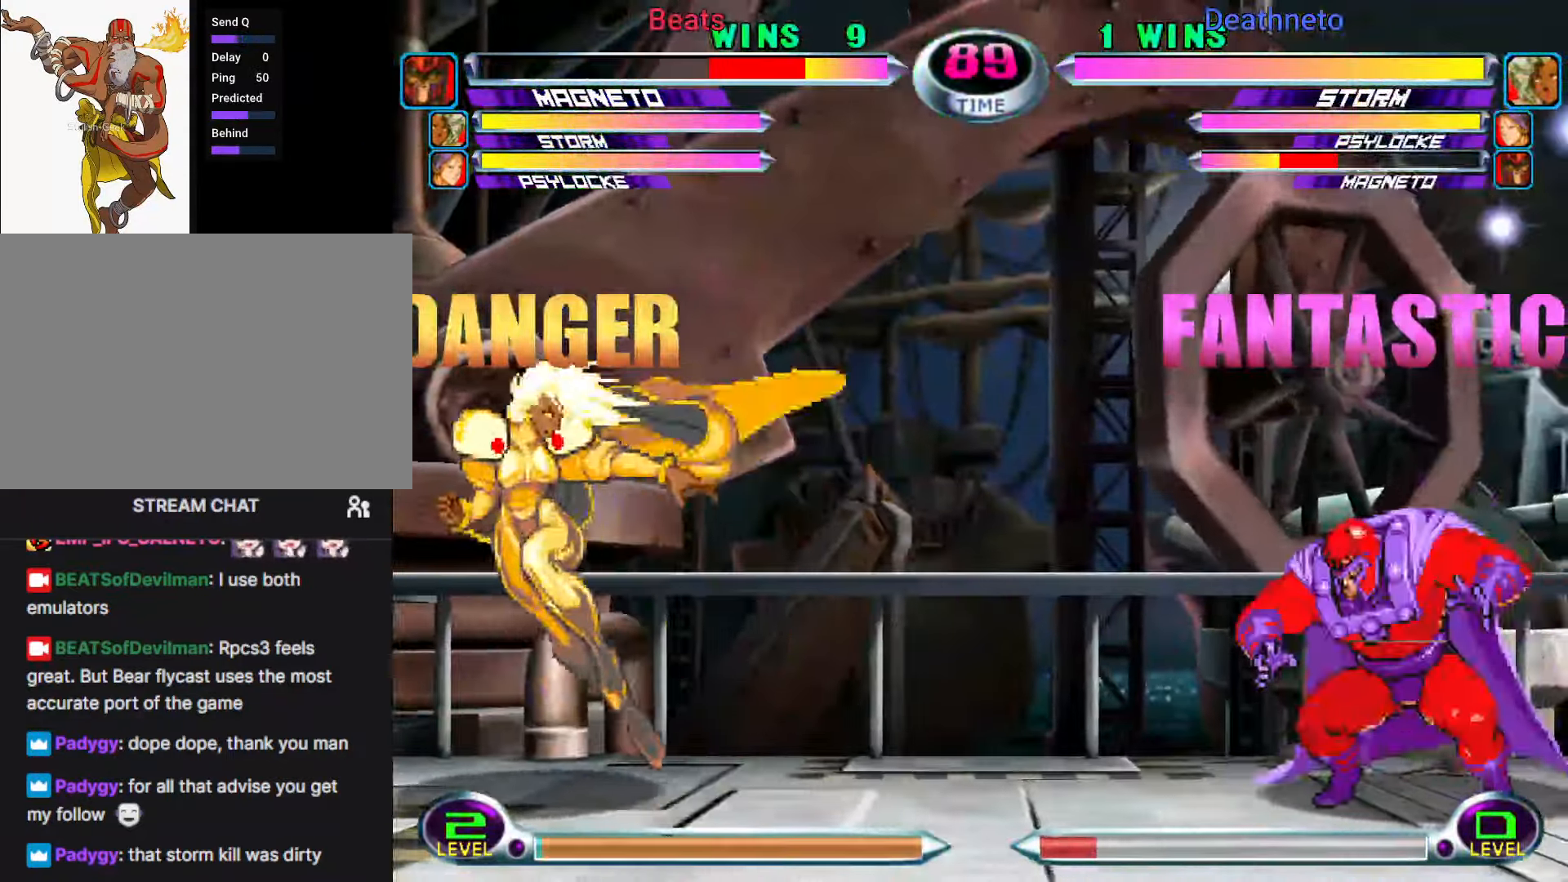
{"dt_ms": 500, "buttons": [], "left_stick": "center"}
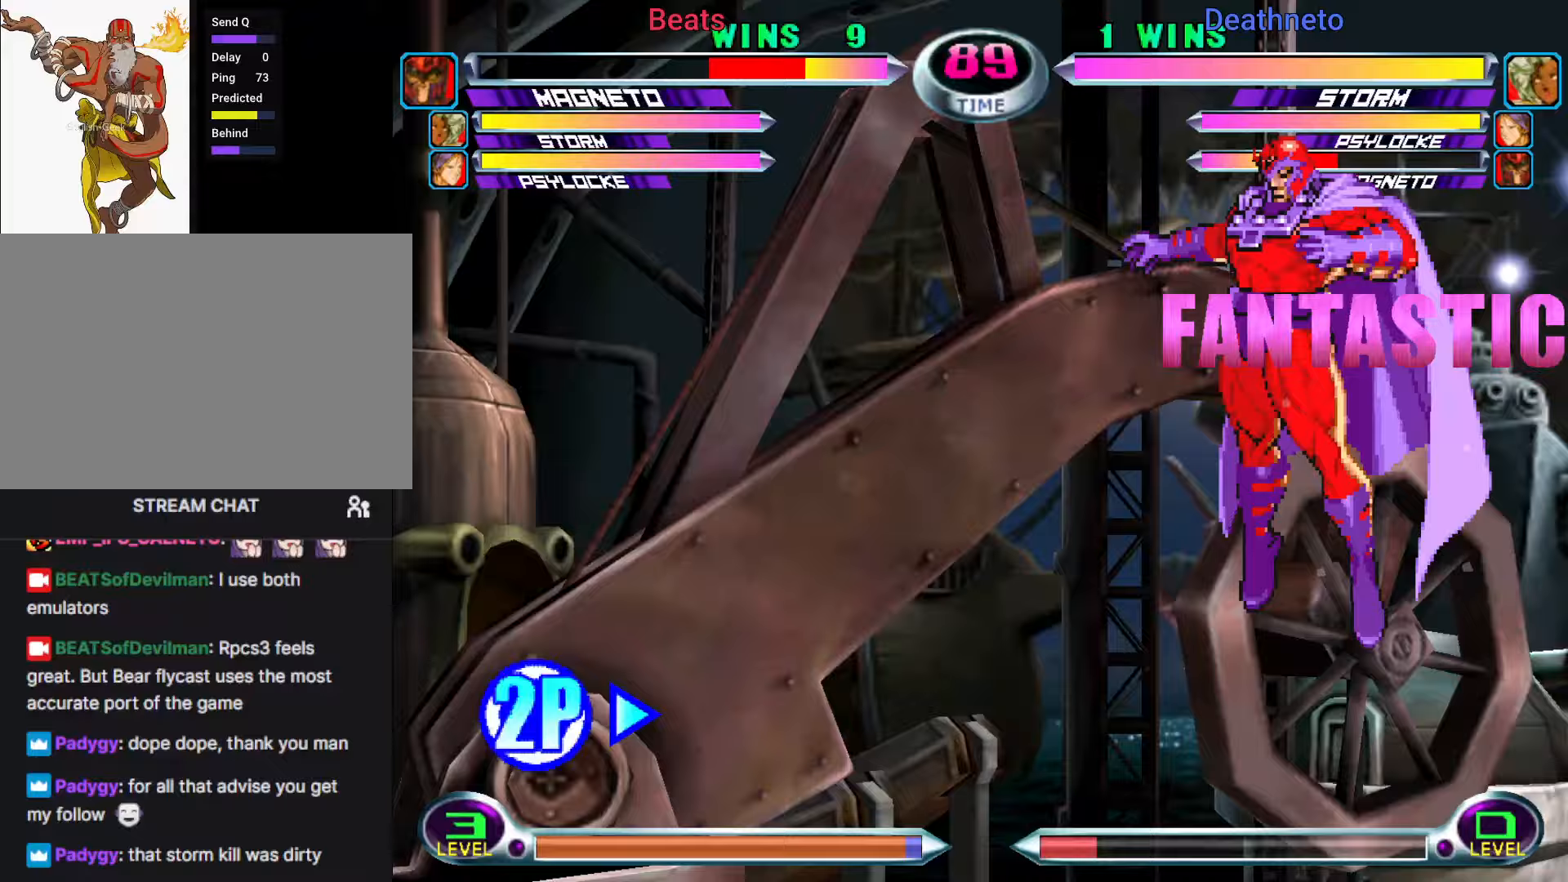
{"dt_ms": 500, "buttons": [], "left_stick": "center", "events": [[117, "SQUARE", "down"], [200, "SQUARE", "up"]]}
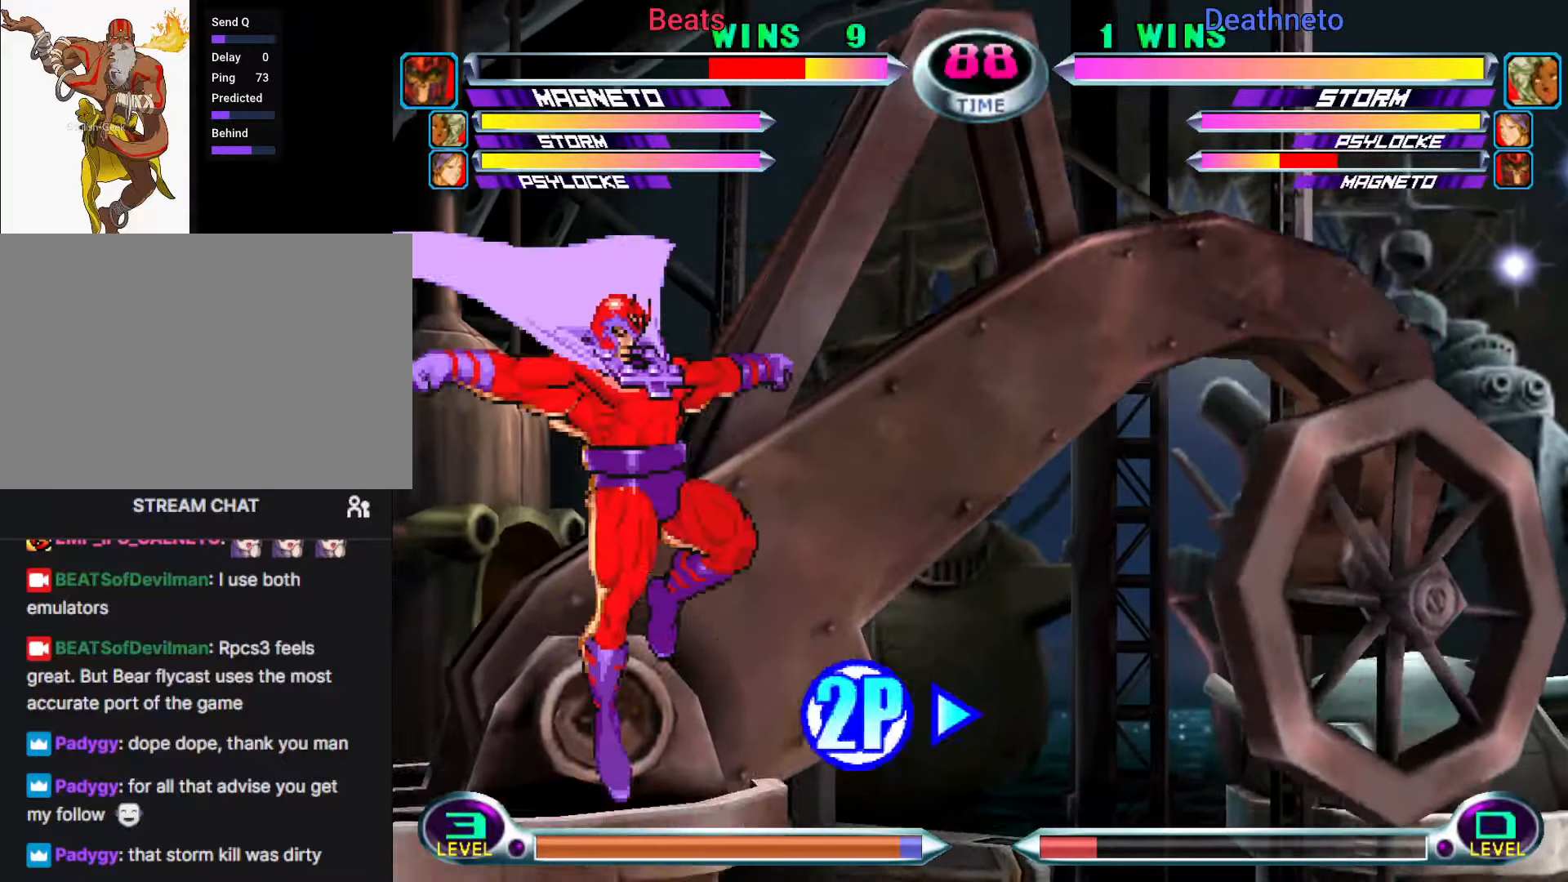
{"dt_ms": 1000, "buttons": [], "left_stick": "down-right"}
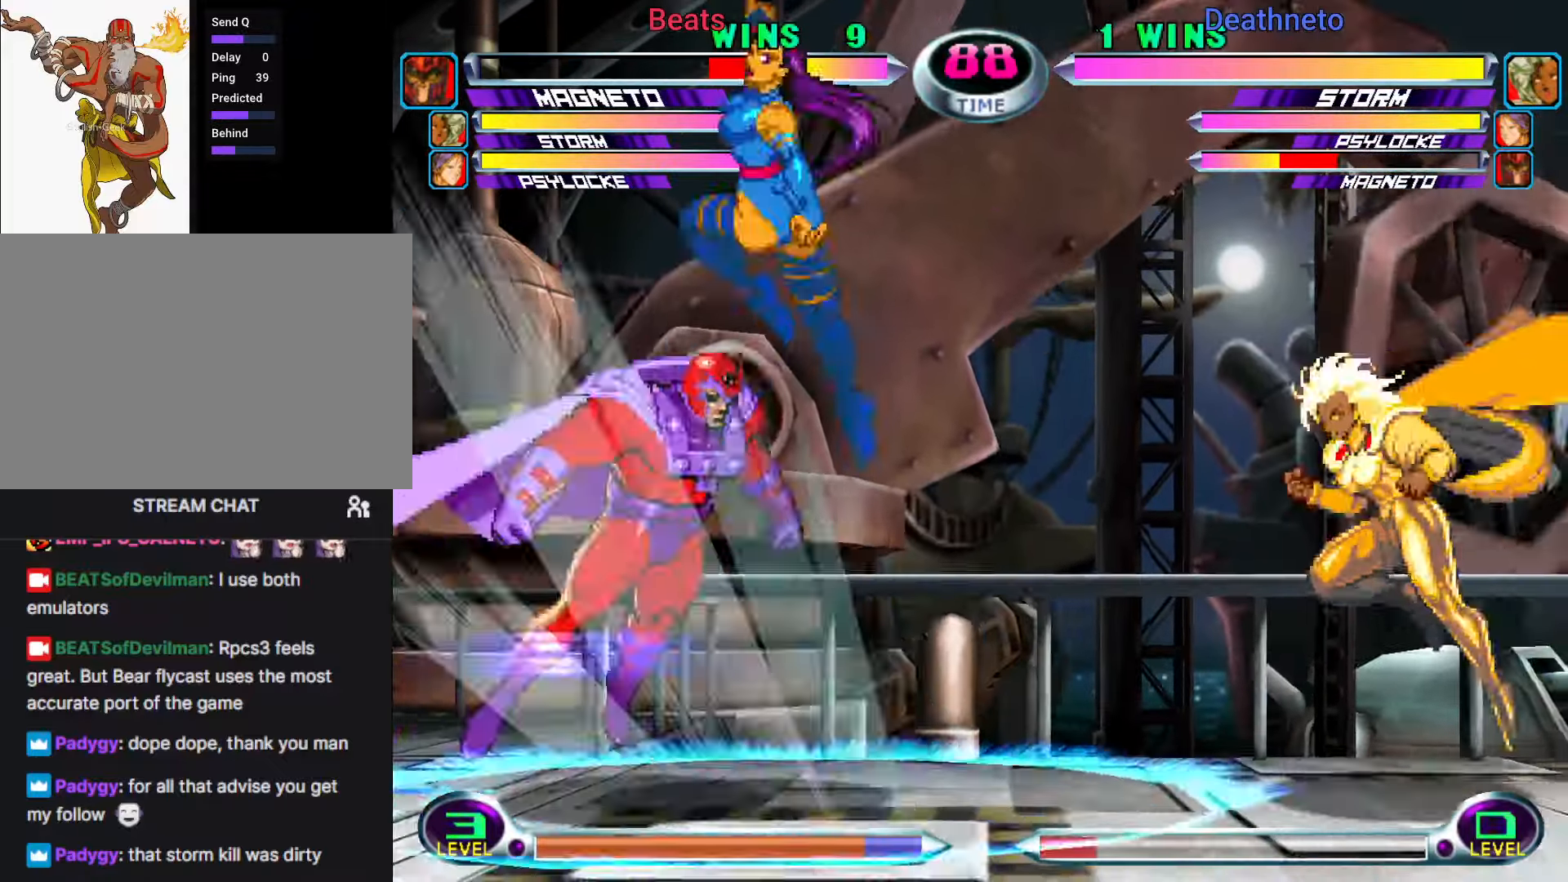
{"dt_ms": 500, "buttons": ["TRIANGLE"], "left_stick": "down-left", "events": [[33, "left_stick", "right"], [167, "TRIANGLE", "down"], [167, "left_stick", "center"], [183, "TRIANGLE", "up"], [233, "left_stick", "down-left"], [300, "SQUARE", "down"], [300, "TRIANGLE", "down"], [333, "SQUARE", "up"], [333, "TRIANGLE", "up"], [417, "TRIANGLE", "down"]]}
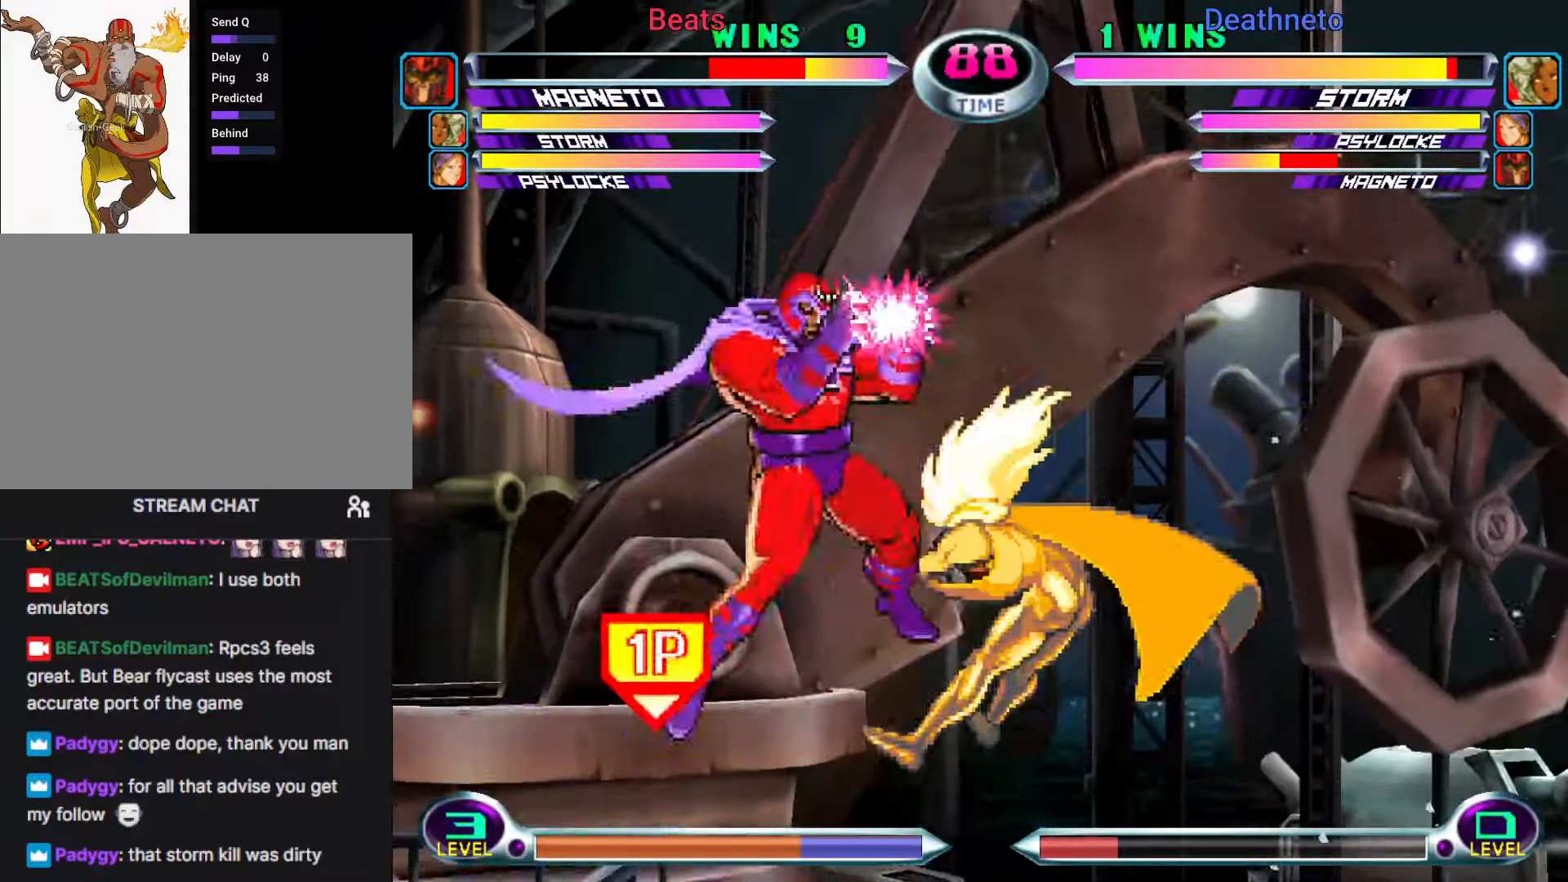
{"dt_ms": 500, "buttons": ["CROSS"], "left_stick": "down-left", "events": [[33, "TRIANGLE", "up"], [83, "left_stick", "center"], [133, "left_stick", "right"], [200, "left_stick", "up-right"], [350, "left_stick", "down-left"], [417, "SQUARE", "down"], [417, "TRIANGLE", "down"], [467, "CROSS", "down"], [483, "SQUARE", "up"], [483, "TRIANGLE", "up"]]}
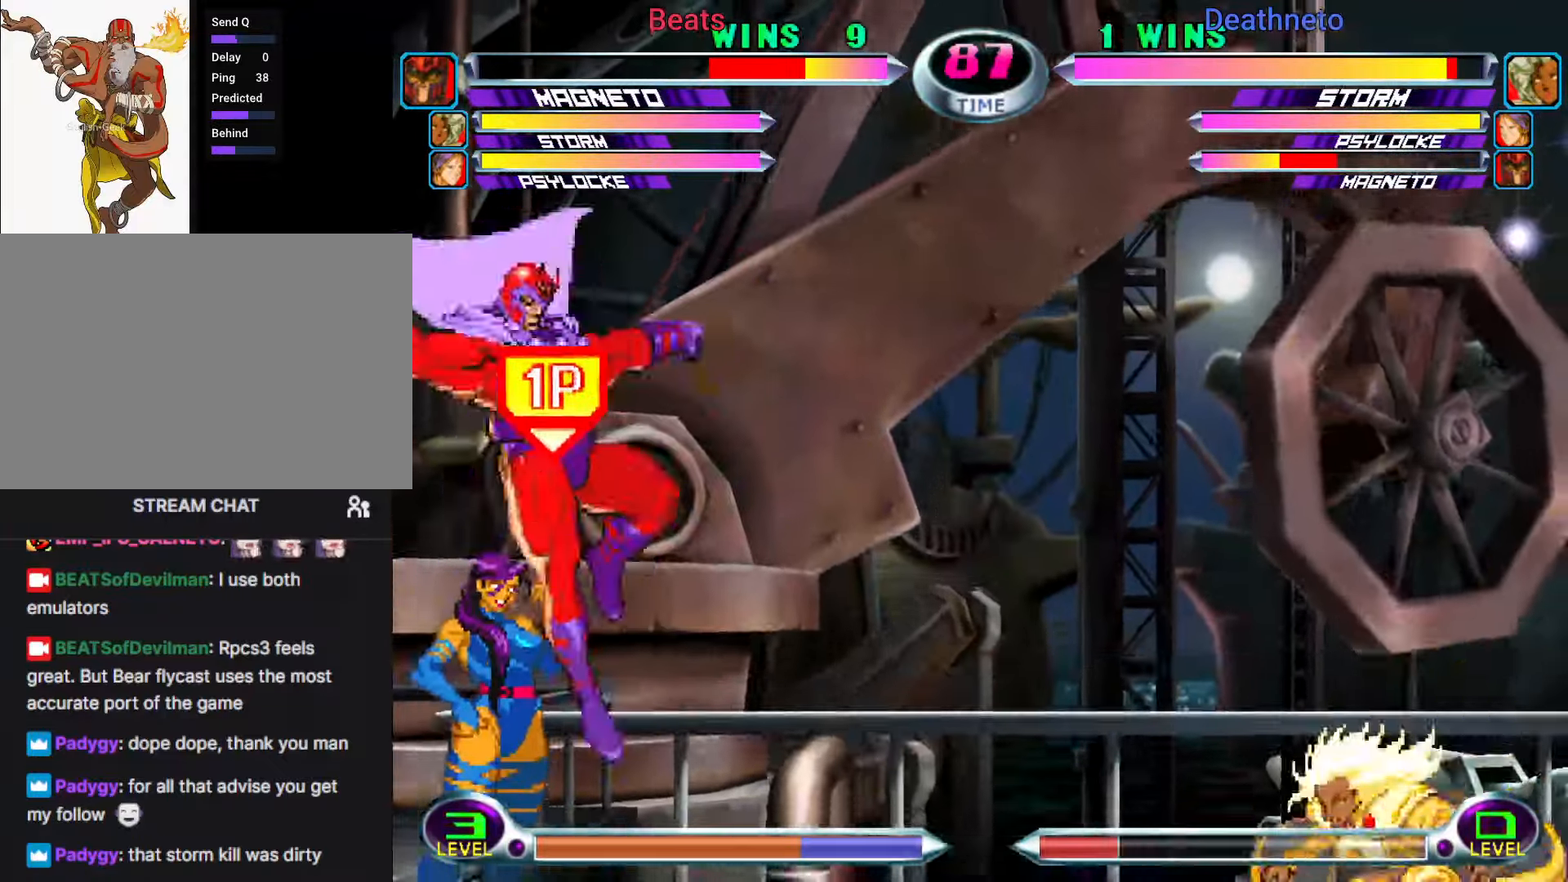
{"dt_ms": 500, "buttons": [], "left_stick": "center"}
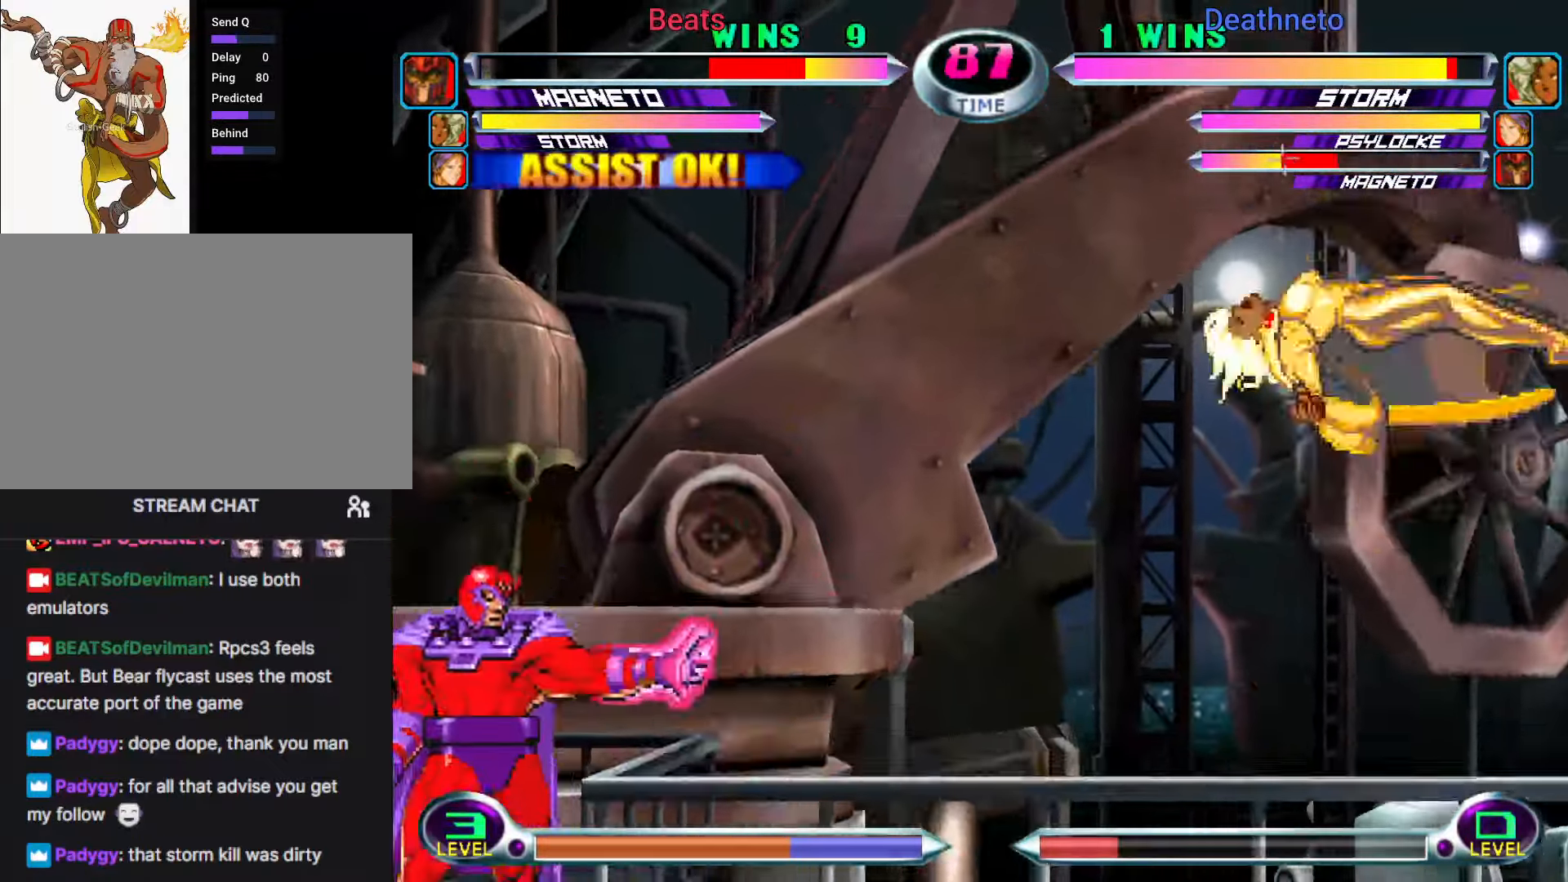
{"dt_ms": 500, "buttons": ["CIRCLE"], "left_stick": "down-right", "events": [[83, "left_stick", "down-right"], [167, "left_stick", "up-right"], [217, "TRIANGLE", "down"], [267, "TRIANGLE", "up"], [317, "left_stick", "down-right"], [367, "SQUARE", "down"], [367, "TRIANGLE", "down"], [417, "SQUARE", "up"], [417, "TRIANGLE", "up"], [483, "CIRCLE", "down"], [483, "CROSS", "down"], [500, "CROSS", "up"]]}
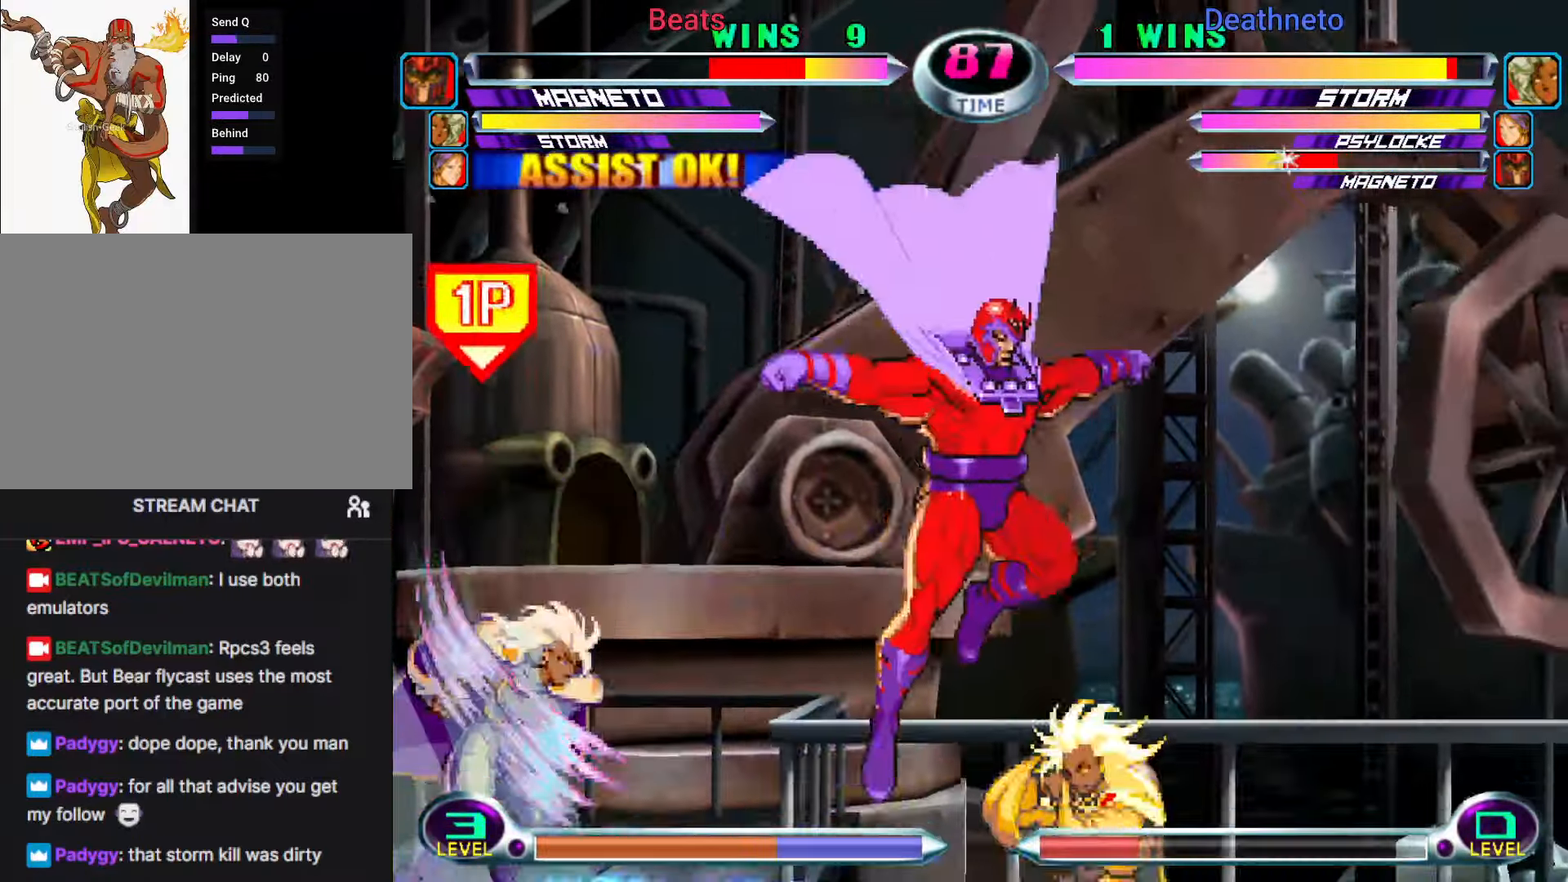
{"dt_ms": 500, "buttons": [], "left_stick": "right", "events": [[50, "CIRCLE", "up"], [150, "left_stick", "center"], [267, "left_stick", "right"], [317, "left_stick", "center"], [367, "left_stick", "right"]]}
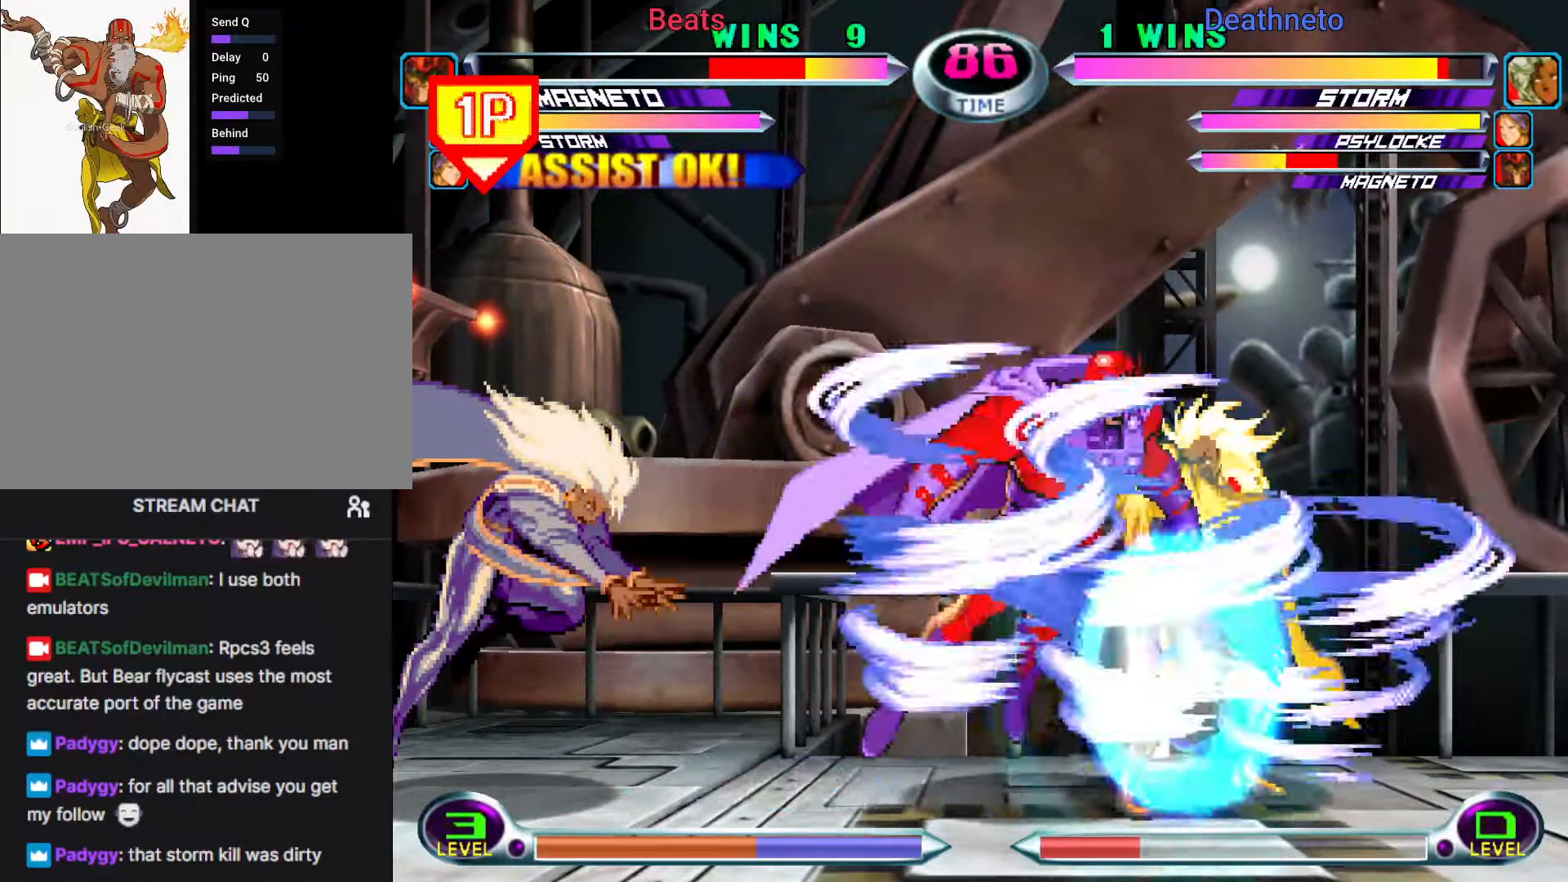
{"dt_ms": 500, "buttons": [], "left_stick": "down-right", "events": [[33, "left_stick", "up-right"], [200, "left_stick", "down-right"], [233, "SQUARE", "down"], [233, "TRIANGLE", "down"], [283, "CROSS", "down"], [300, "SQUARE", "up"], [300, "TRIANGLE", "up"], [383, "CROSS", "up"]]}
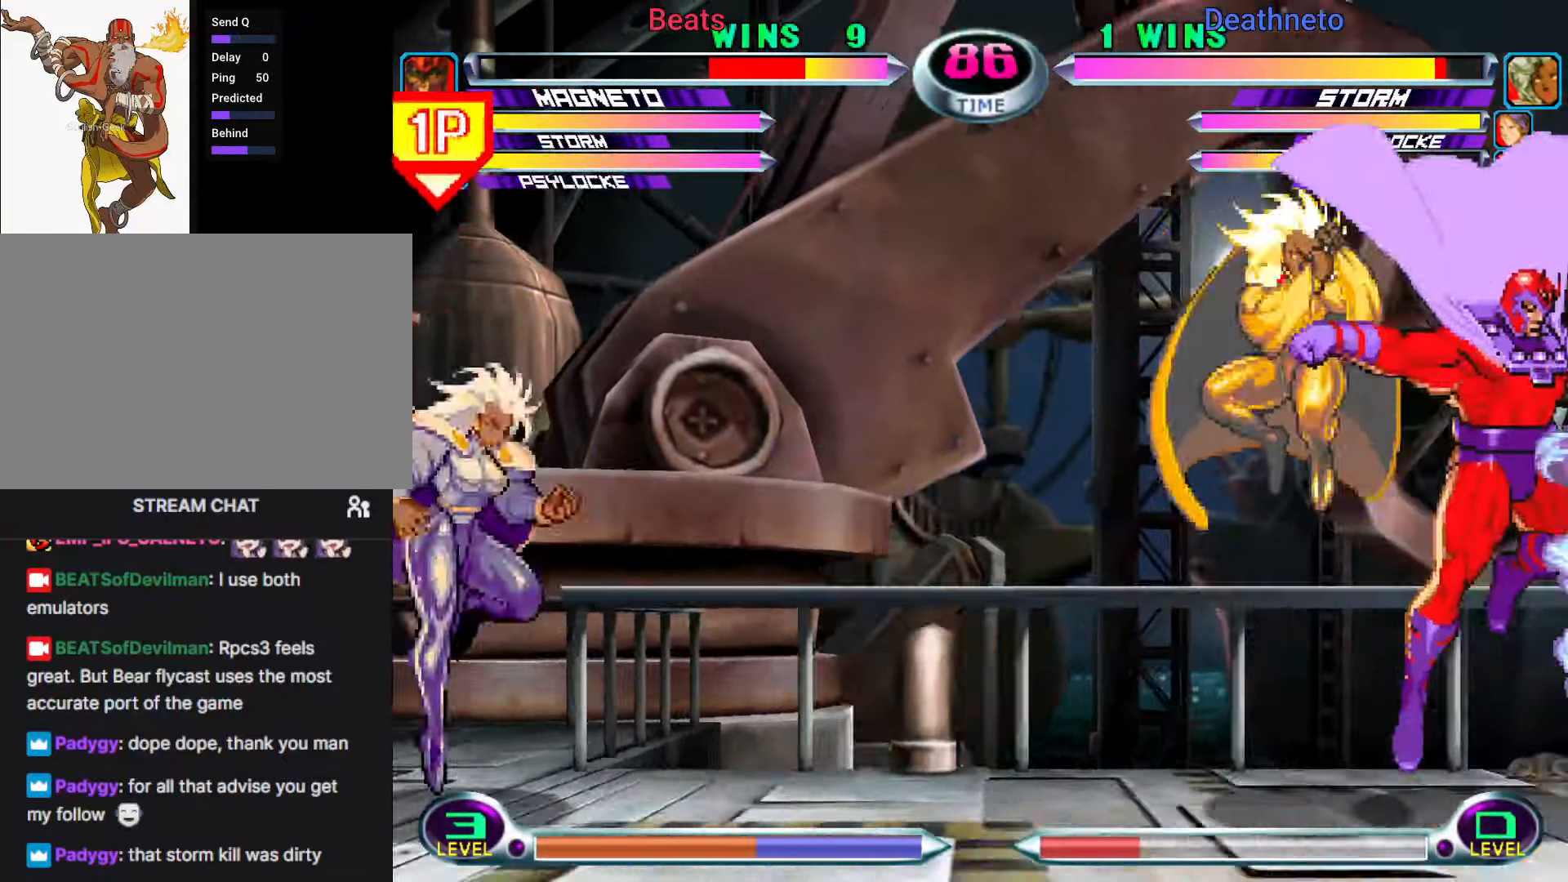
{"dt_ms": 500, "buttons": [], "left_stick": "right", "events": [[17, "CROSS", "down"], [117, "CROSS", "up"], [283, "left_stick", "up-right"], [417, "left_stick", "right"]]}
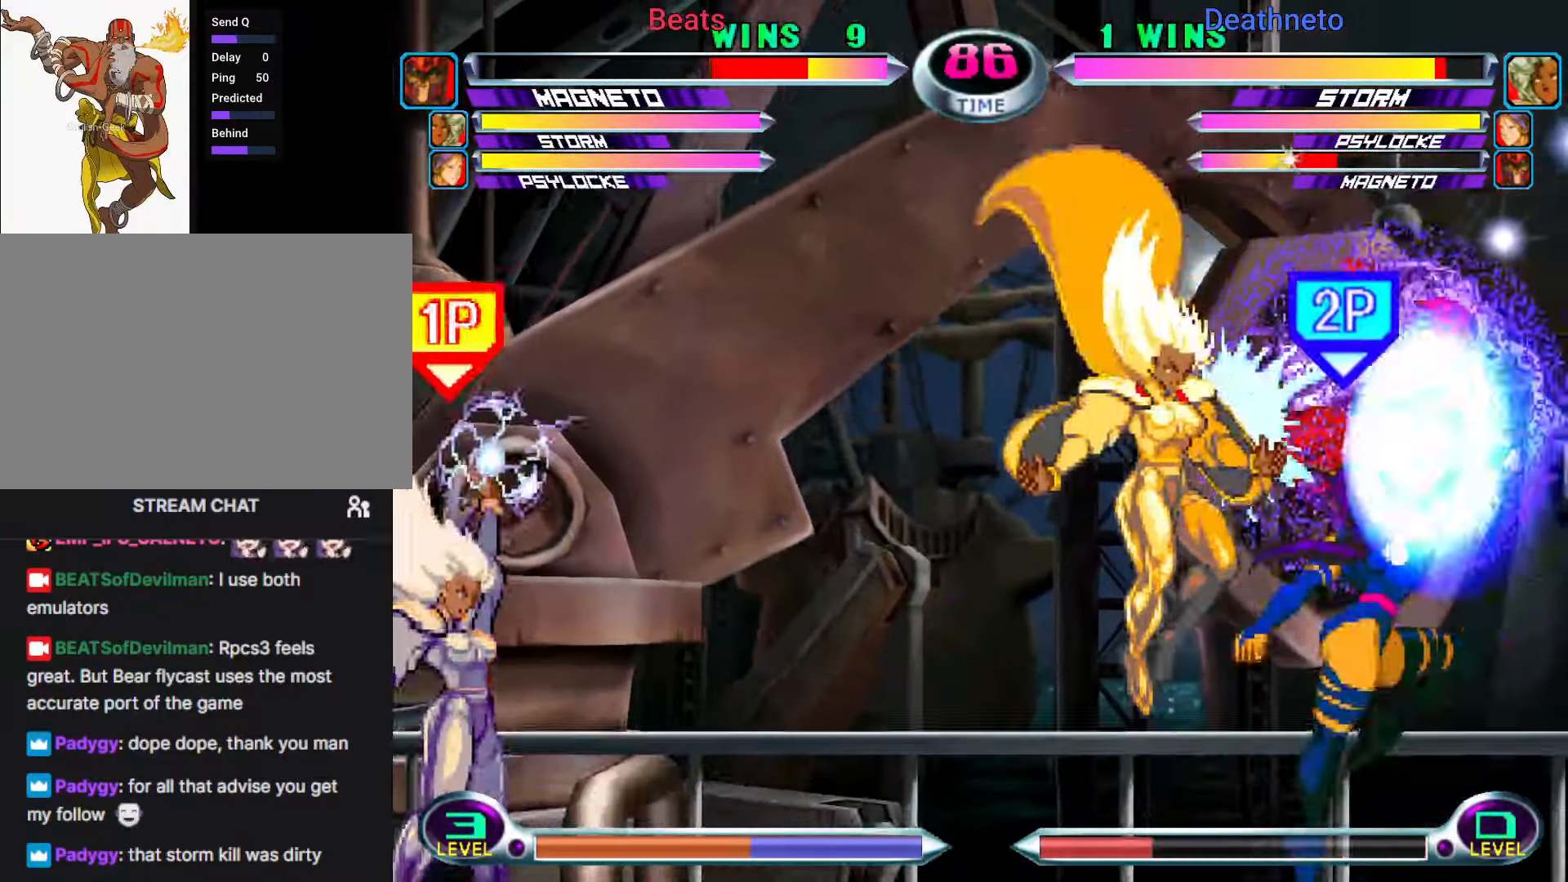
{"dt_ms": 500, "buttons": [], "left_stick": "down-right", "events": [[100, "left_stick", "down-right"], [200, "R2", "down"], [267, "R2", "up"], [383, "R2", "down"], [450, "R2", "up"]]}
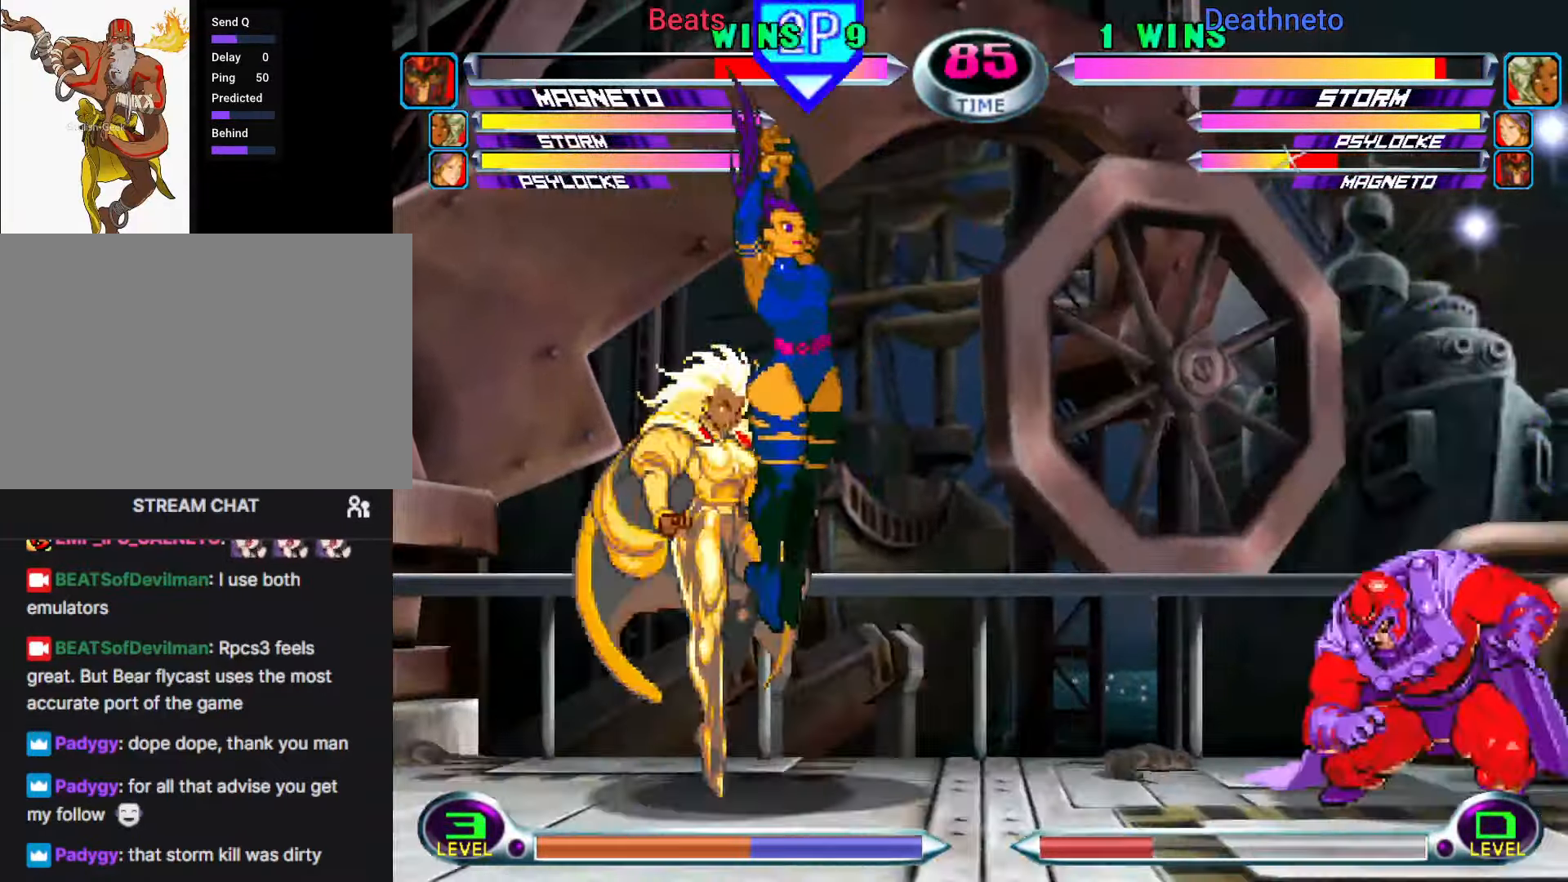
{"dt_ms": 500, "buttons": [], "left_stick": "center"}
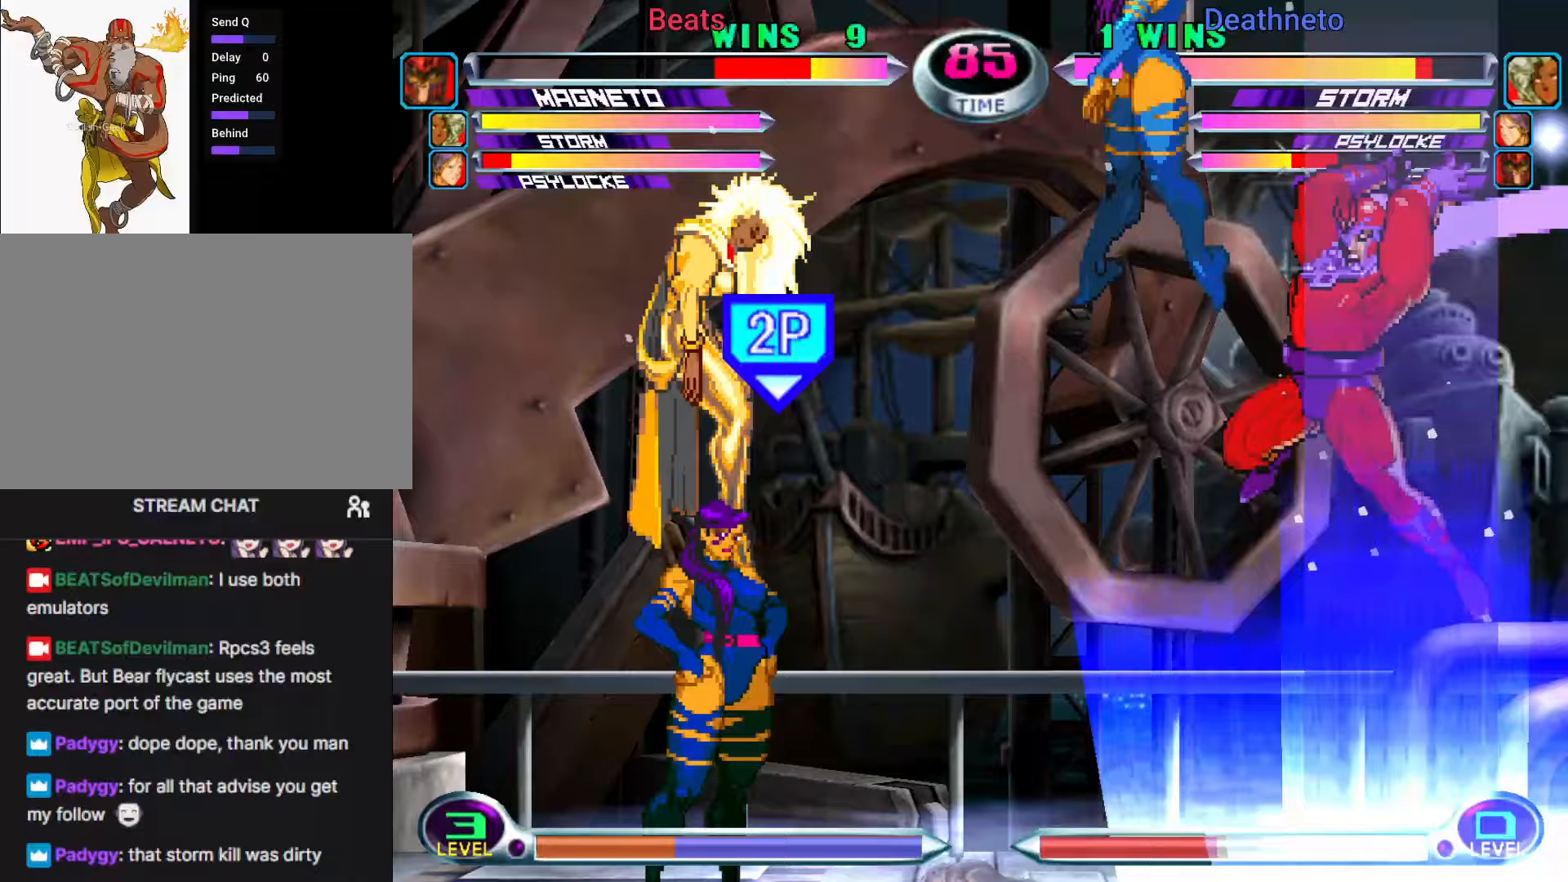
{"dt_ms": 500, "buttons": [], "left_stick": "down", "events": [[33, "left_stick", "down-left"], [67, "SQUARE", "down"], [67, "TRIANGLE", "down"], [100, "TRIANGLE", "up"], [117, "SQUARE", "up"], [217, "TRIANGLE", "down"], [317, "TRIANGLE", "up"], [333, "left_stick", "center"], [467, "left_stick", "down"]]}
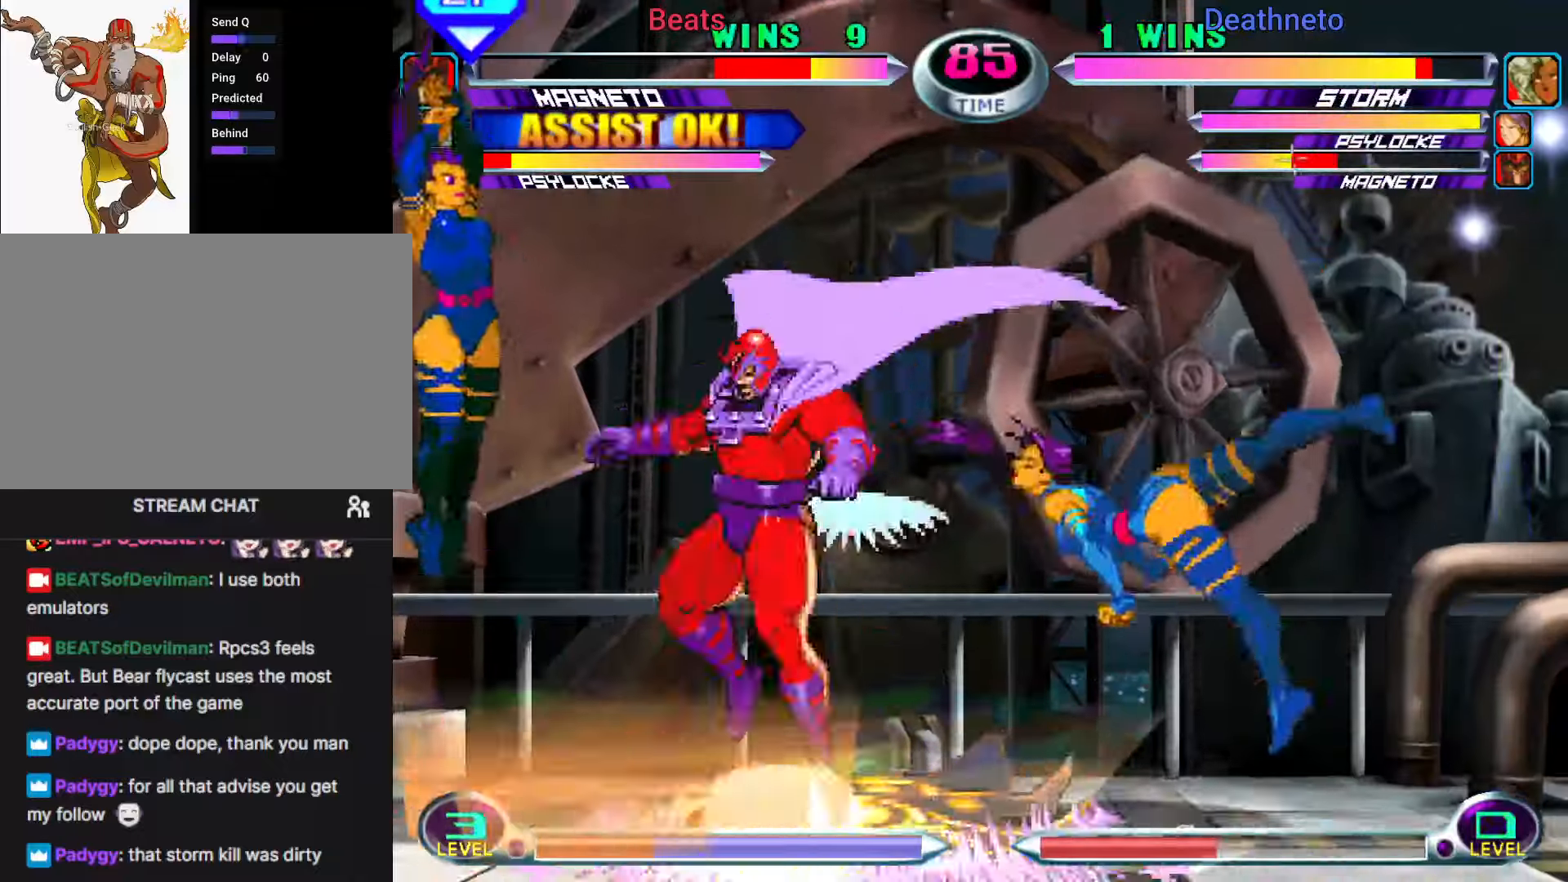
{"dt_ms": 500, "buttons": [], "left_stick": "center", "events": [[83, "left_stick", "up"], [183, "left_stick", "down"], [233, "SQUARE", "down"], [233, "TRIANGLE", "down"], [250, "CIRCLE", "down"], [283, "SQUARE", "up"], [283, "TRIANGLE", "up"], [333, "left_stick", "center"], [383, "CIRCLE", "up"]]}
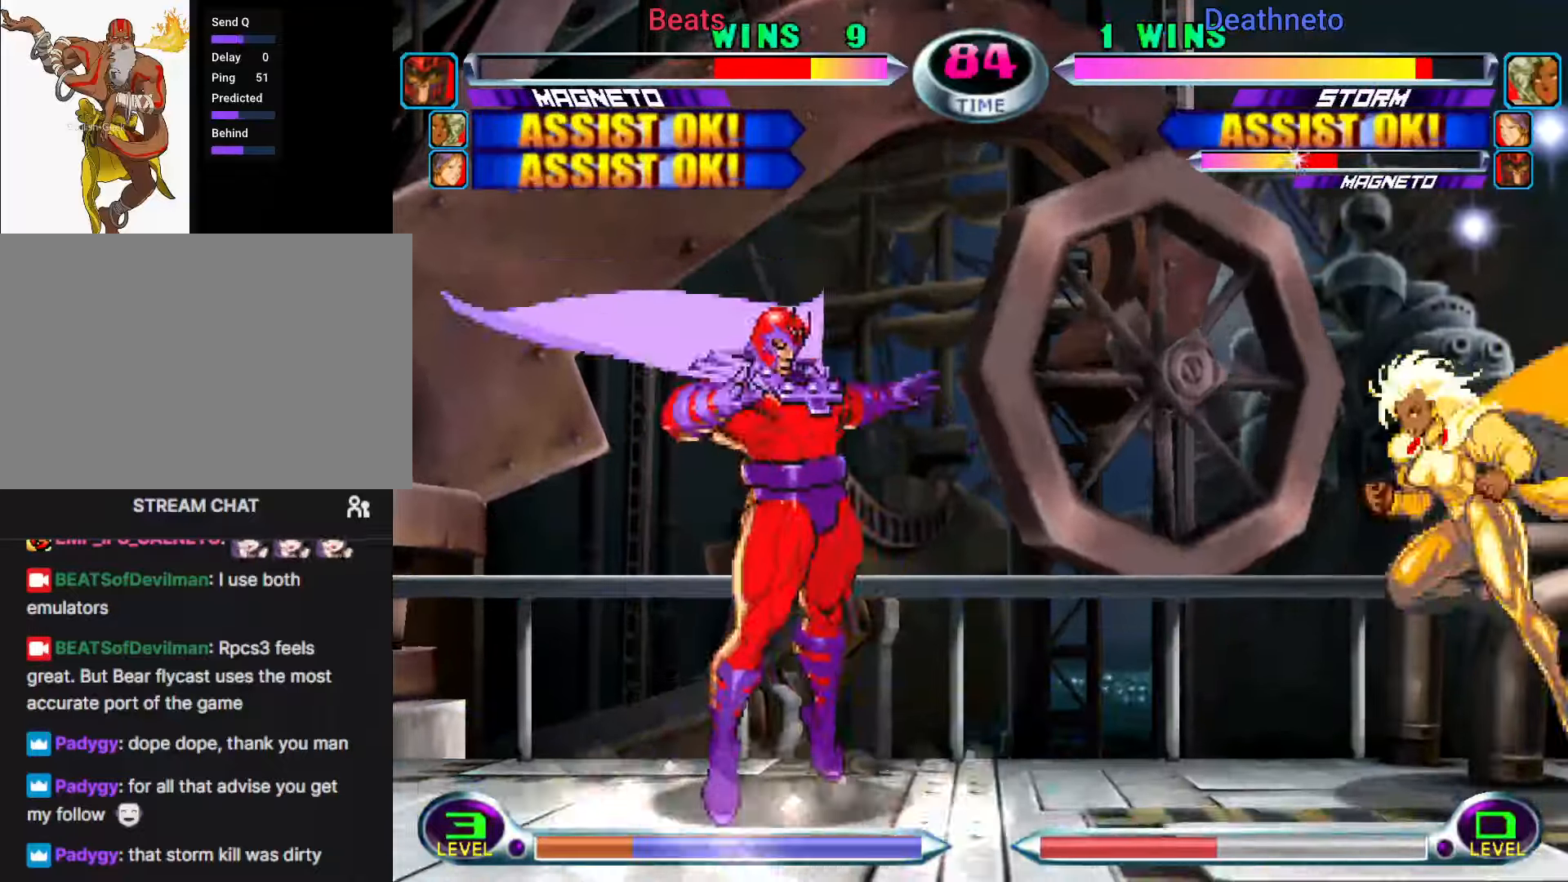
{"dt_ms": 500, "buttons": [], "left_stick": "up-right", "events": [[183, "R1", "down"], [183, "SQUARE", "down"], [233, "R1", "up"], [233, "SQUARE", "up"], [433, "left_stick", "down-right"], [500, "left_stick", "up-right"]]}
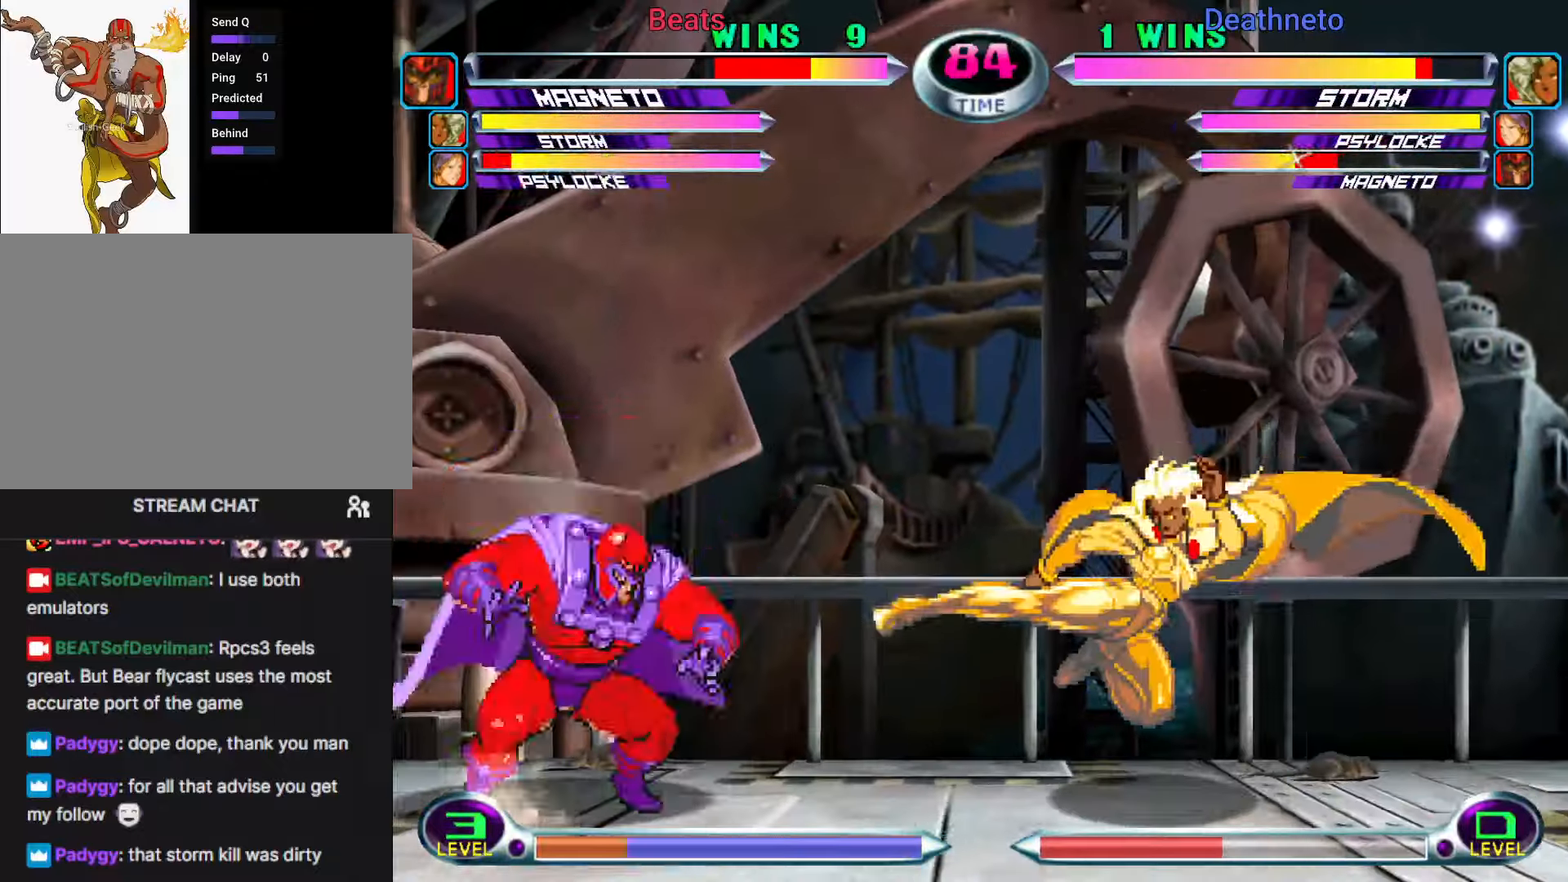
{"dt_ms": 500, "buttons": [], "left_stick": "center", "events": [[67, "TRIANGLE", "down"], [100, "TRIANGLE", "up"], [150, "left_stick", "down-right"], [200, "SQUARE", "down"], [200, "TRIANGLE", "down"], [250, "SQUARE", "up"], [250, "TRIANGLE", "up"], [317, "TRIANGLE", "down"], [417, "left_stick", "center"], [433, "TRIANGLE", "up"]]}
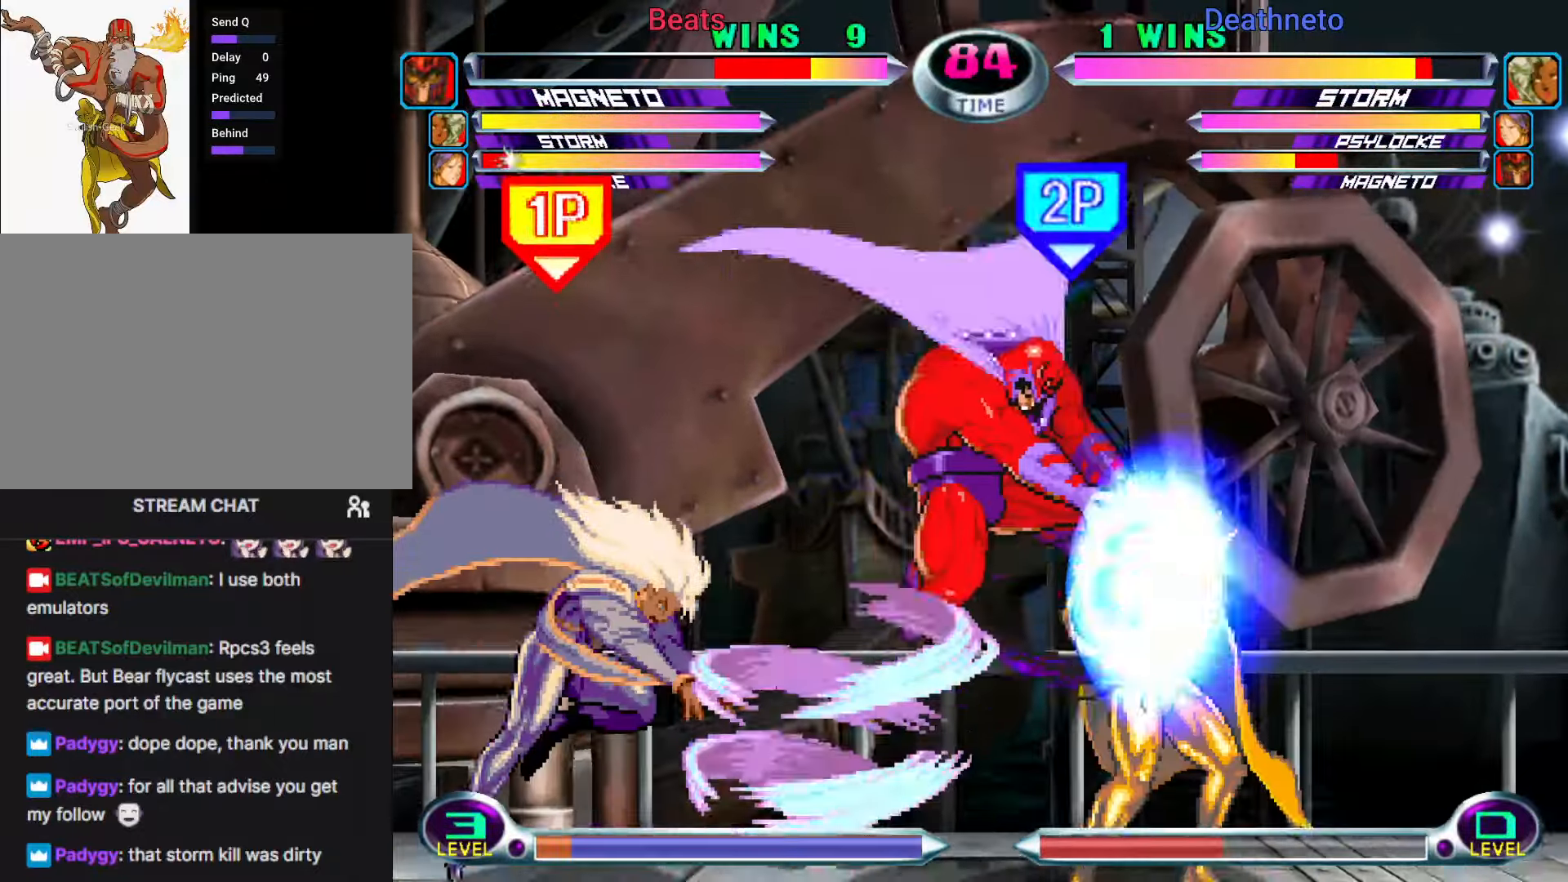
{"dt_ms": 500, "buttons": ["SQUARE"], "left_stick": "down-right"}
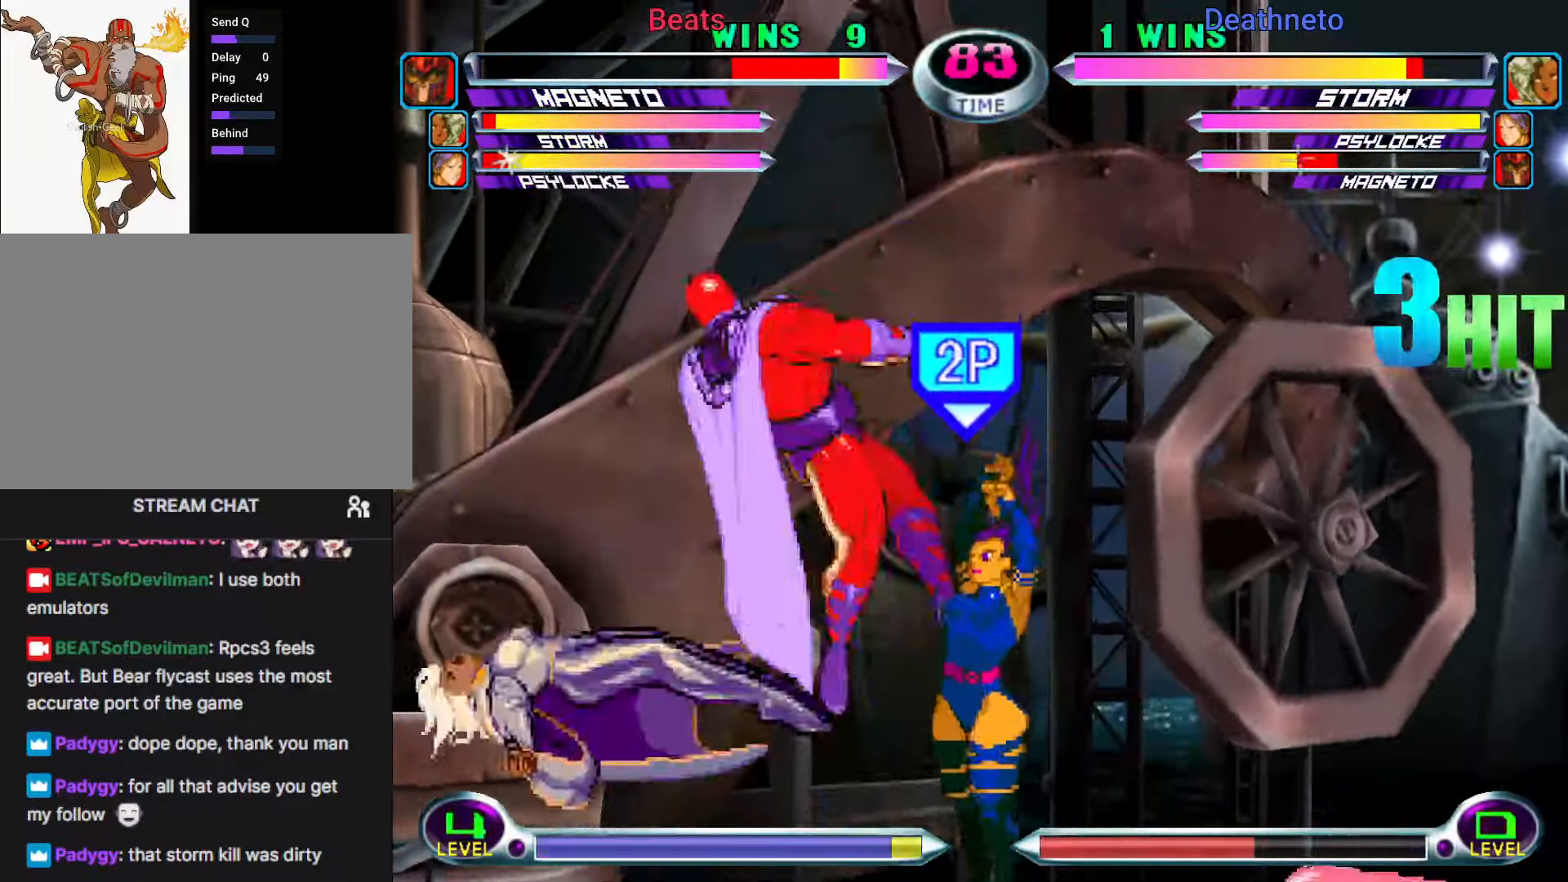
{"dt_ms": 500, "buttons": [], "left_stick": "right", "events": [[50, "SQUARE", "up"], [100, "left_stick", "up"], [133, "SQUARE", "down"], [200, "SQUARE", "up"], [200, "left_stick", "down-left"], [267, "SQUARE", "down"], [267, "left_stick", "center"], [383, "SQUARE", "up"], [483, "left_stick", "right"]]}
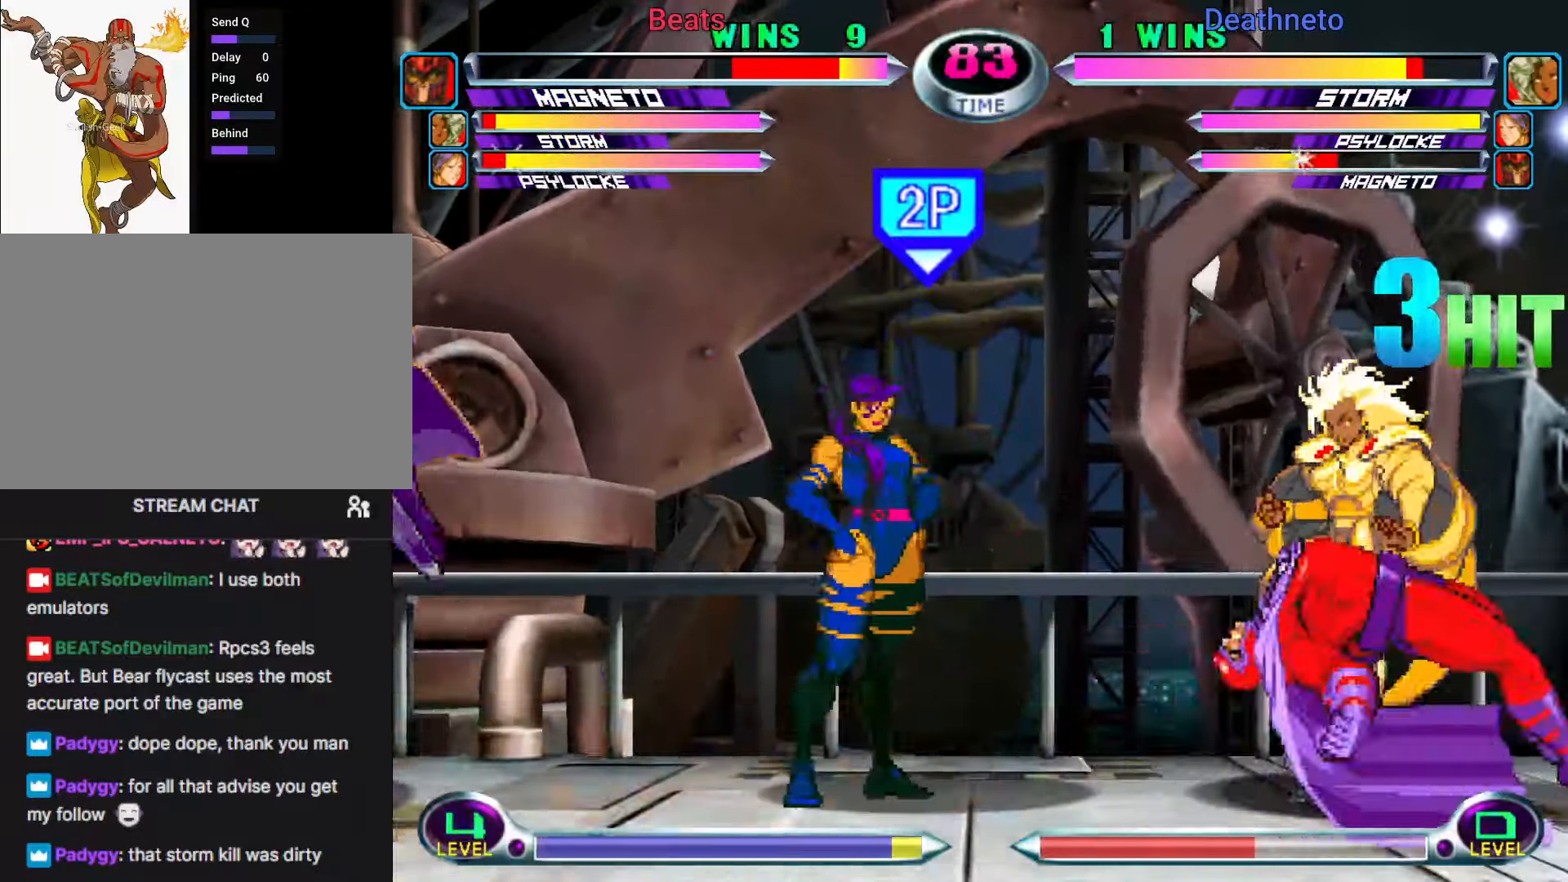
{"dt_ms": 500, "buttons": [], "left_stick": "down-right", "events": [[17, "left_stick", "down-right"], [200, "R2", "down"], [317, "R2", "up"]]}
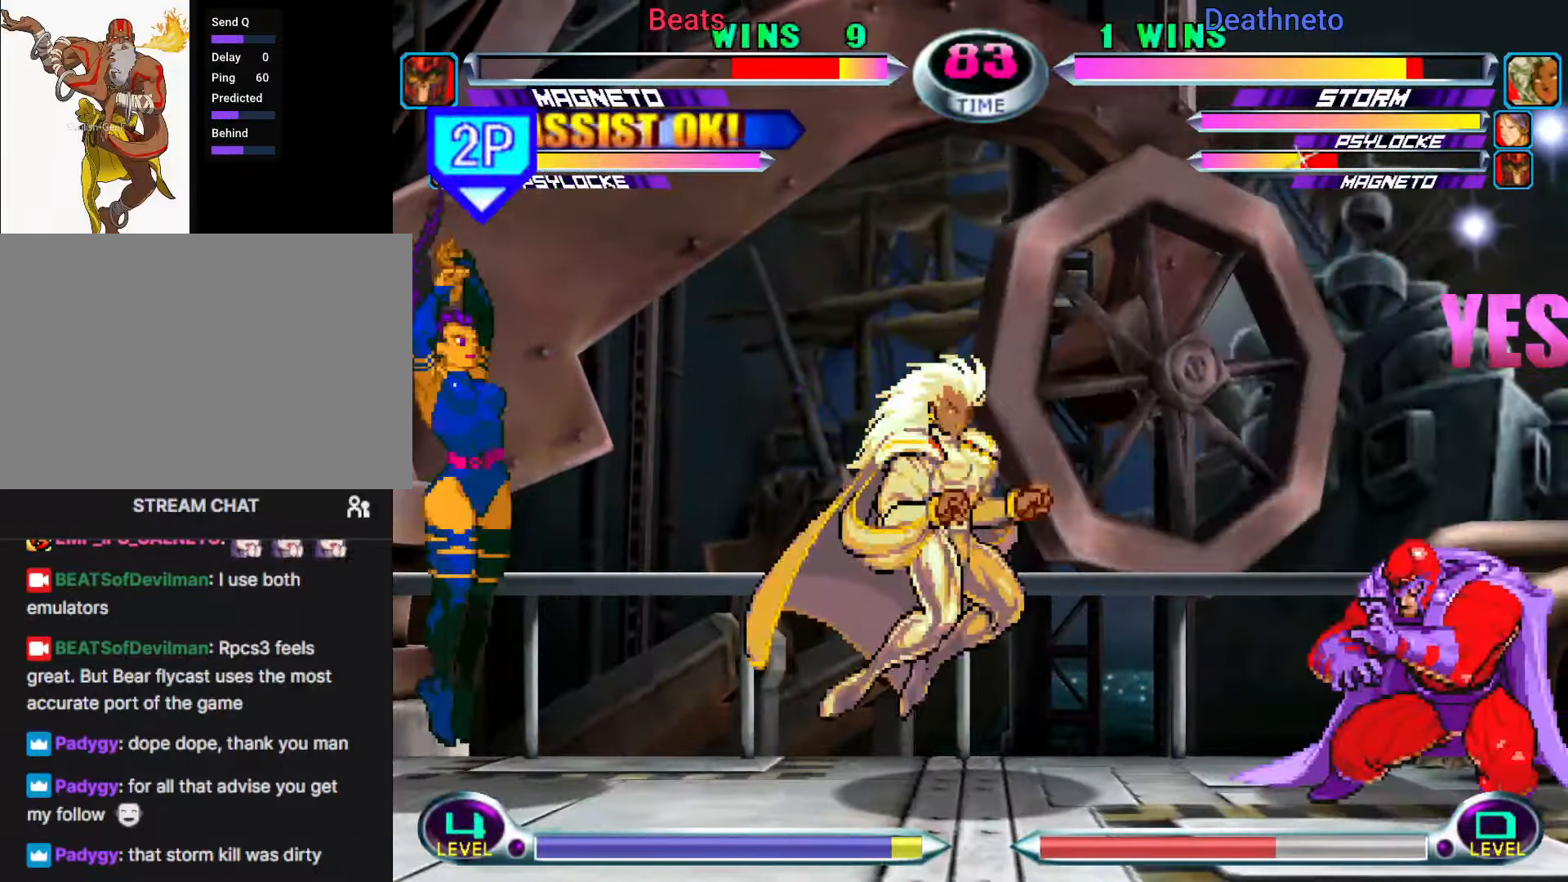
{"dt_ms": 500, "buttons": [], "left_stick": "center"}